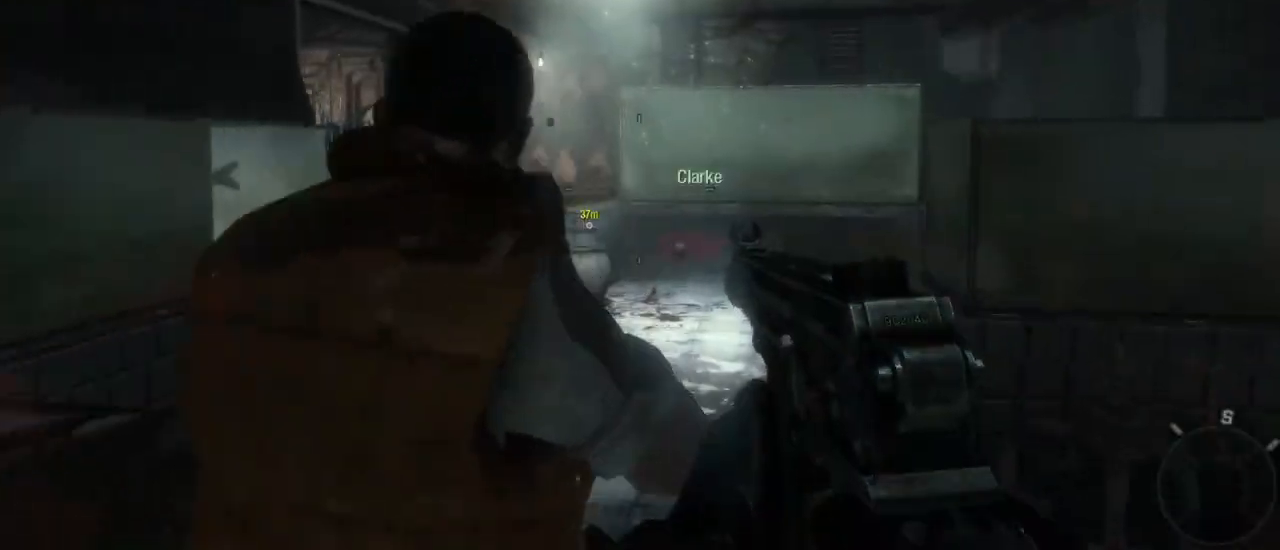
Gameplay with keyboard and mouse; each line is a JSON object with the keys and mouse buttons held at the frame after it. "events" lists presses ("down") and releases ("up") of "1", "2", "3", "4", "5", "a", "alt", "c", "caps_lock", "ctrl", "d", "e", "f", "g", "q", "r", "s", "shift", "space", "t", "tab", "v", "w", "x", "z", "mouse_left", "mouse_wheel" and "mouse_right" between this image and that frame as [ms after this image, input, new state], when the widget could be followed in between. "mouse_left", "mouse_wheel", "mouse_right" = the "left", "wheel", "right" buttons of the "mouse" list. No other keys are recorded. "wheel" means that the mouse wheel is clicked or scrolled. Not read: mouse_move.
{"keys": [], "mouse": [], "events": [[50, "d", "up"], [50, "w", "up"], [233, "c", "down"], [283, "c", "up"]]}
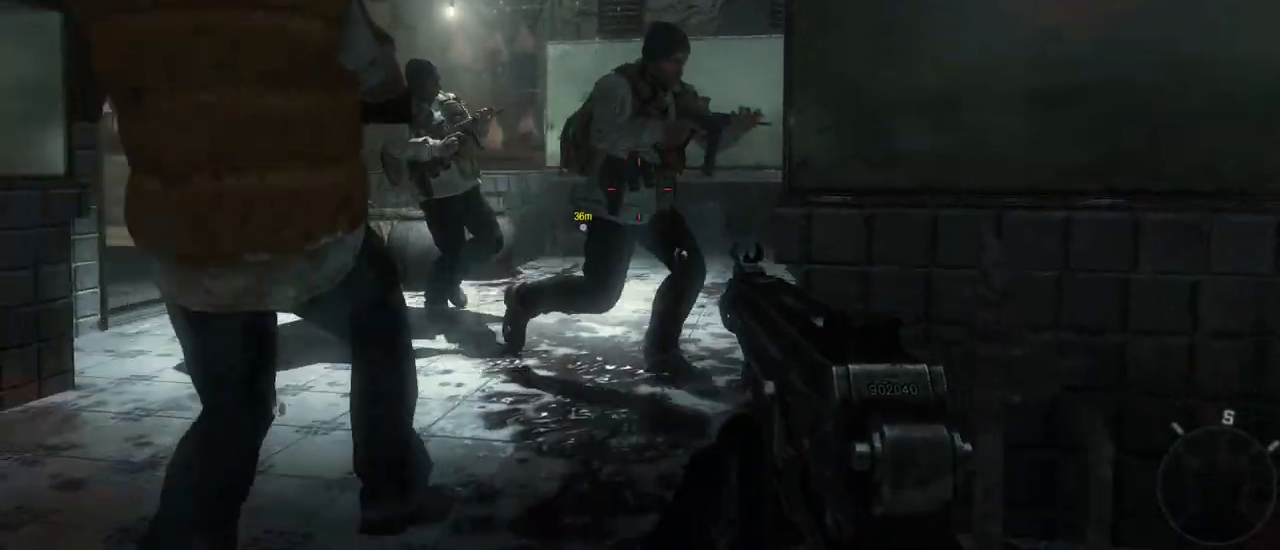
{"keys": [], "mouse": [], "events": [[100, "mouse_left", "down"], [233, "mouse_left", "up"]]}
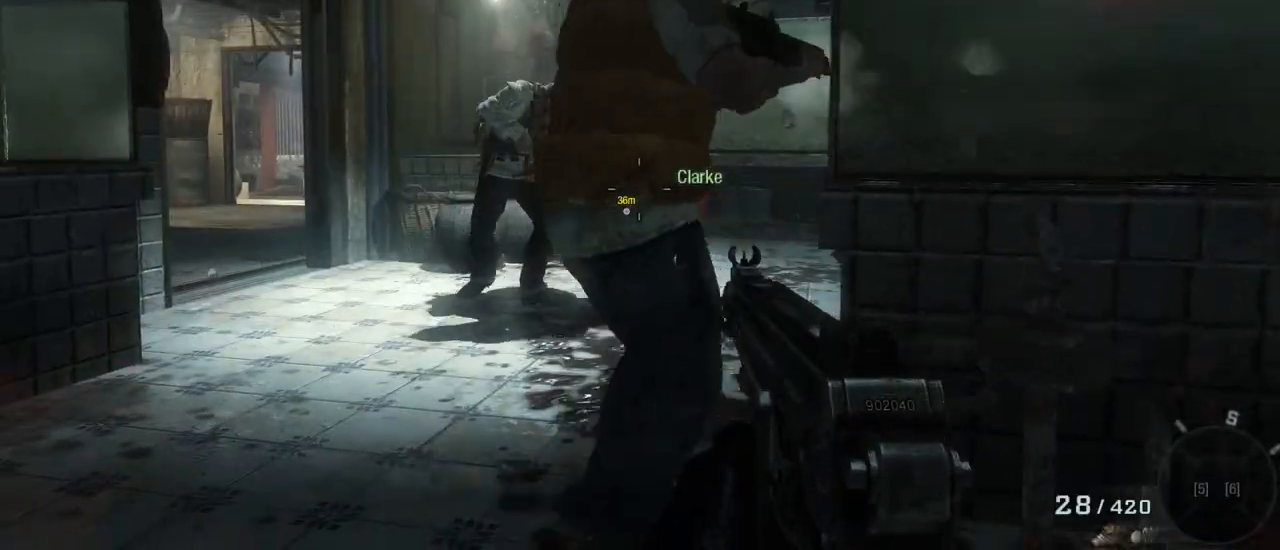
{"keys": [], "mouse": [], "events": []}
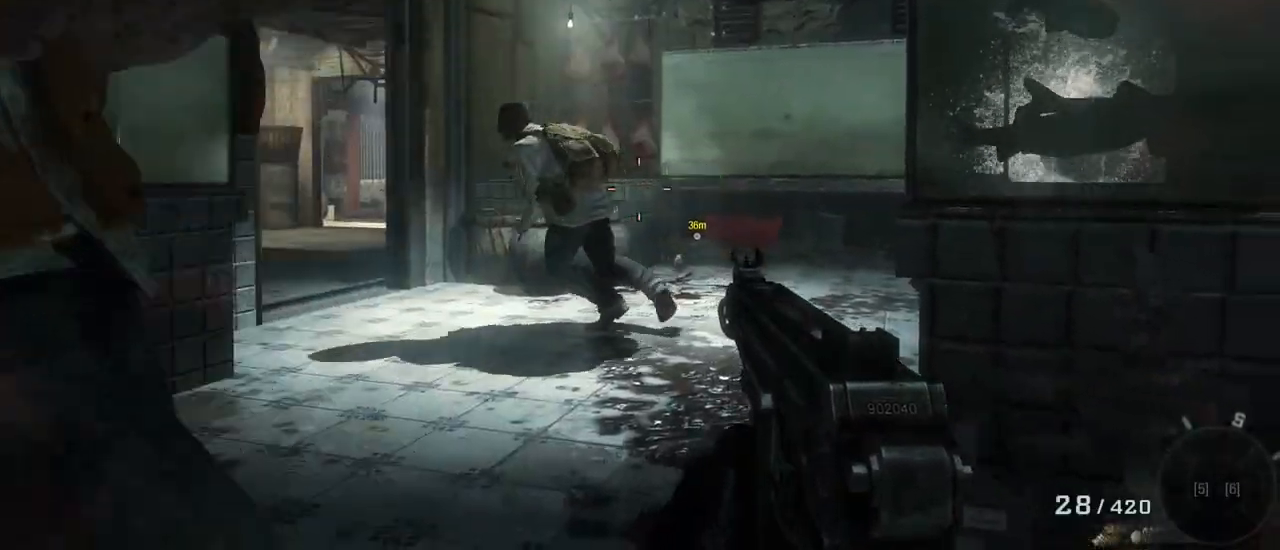
{"keys": ["d"], "mouse": ["left"], "events": [[283, "mouse_left", "down"], [417, "d", "down"]]}
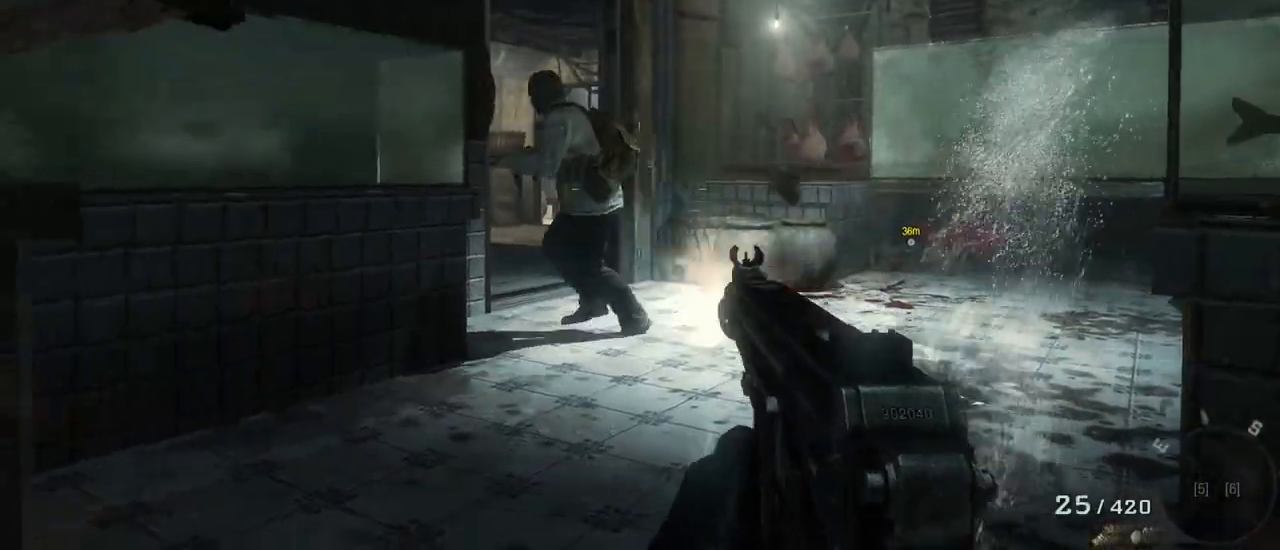
{"keys": [], "mouse": [], "events": [[300, "d", "up"], [300, "mouse_left", "up"]]}
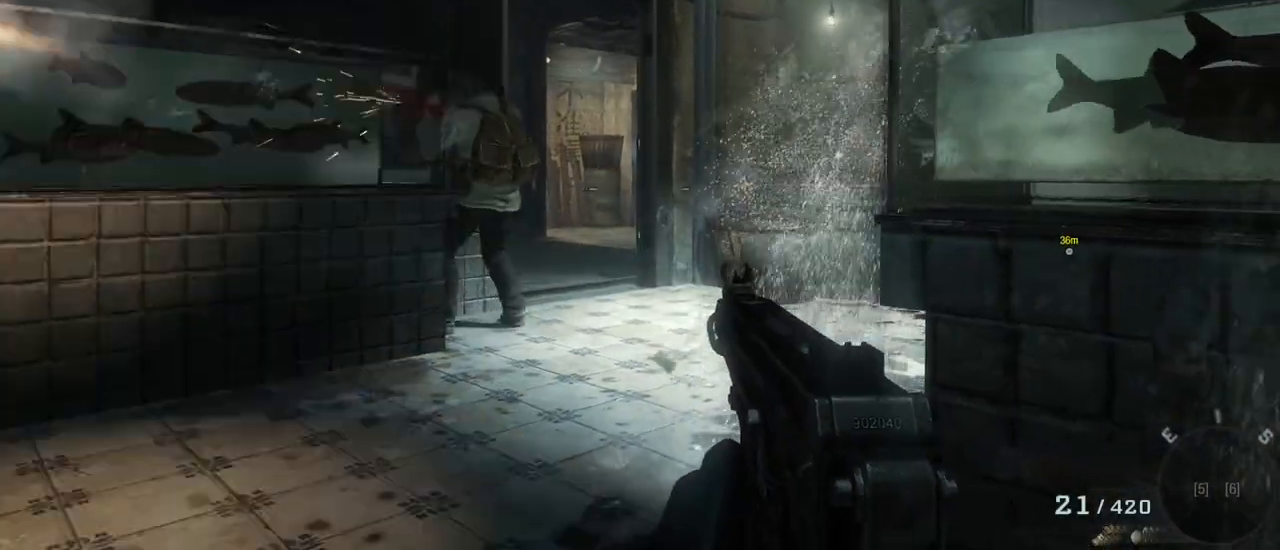
{"keys": [], "mouse": [], "events": [[117, "mouse_left", "down"], [500, "mouse_left", "up"]]}
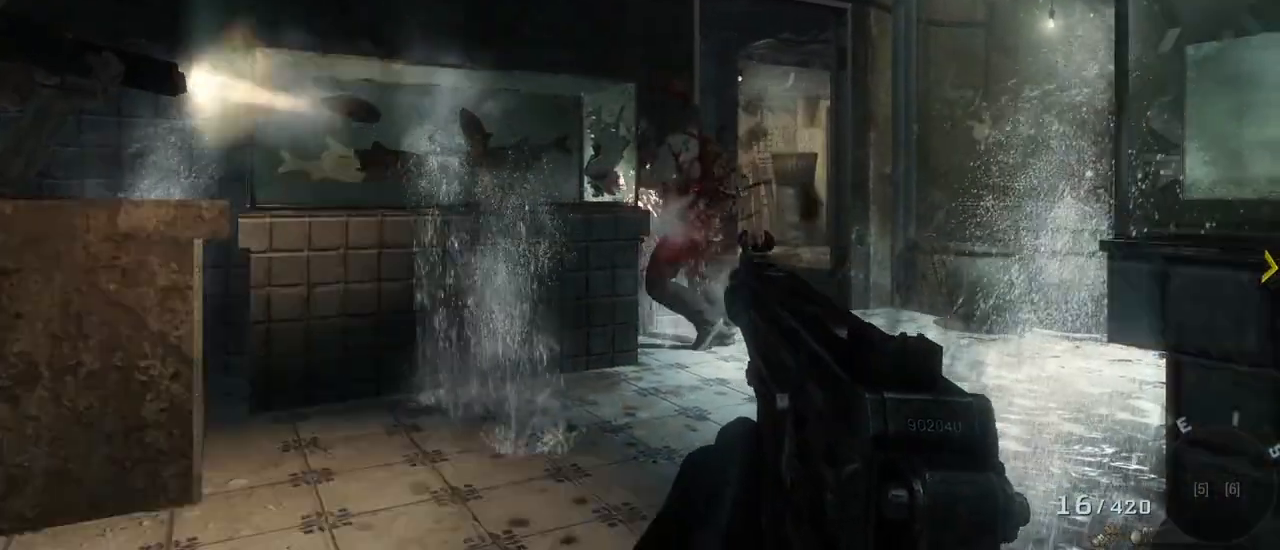
{"keys": [], "mouse": [], "events": []}
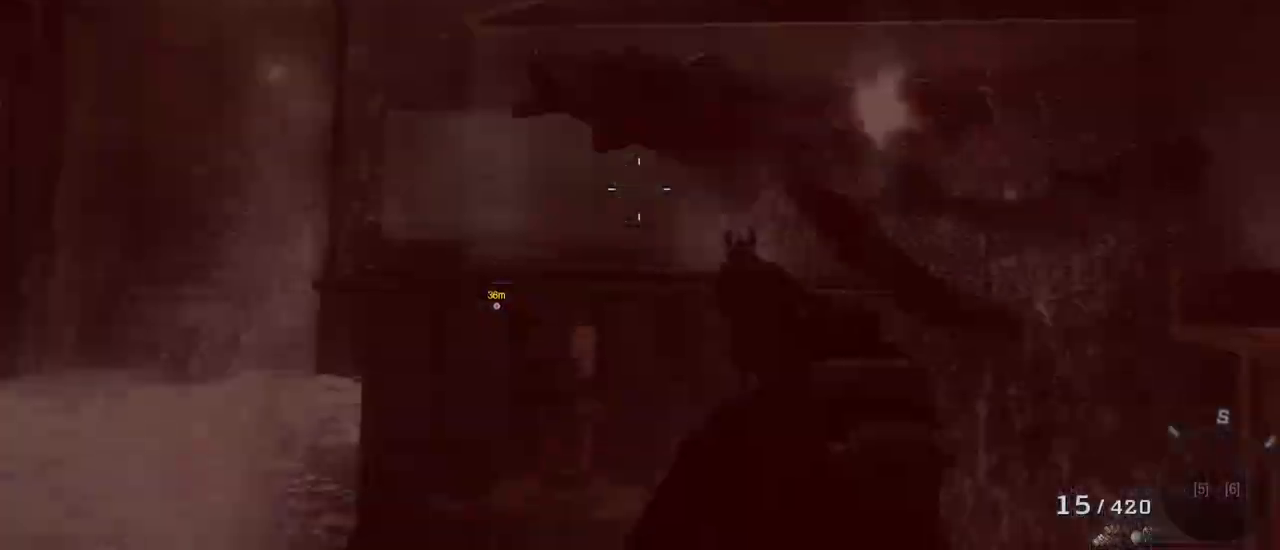
{"keys": ["d"], "mouse": ["left"], "events": [[300, "mouse_left", "down"], [433, "d", "down"]]}
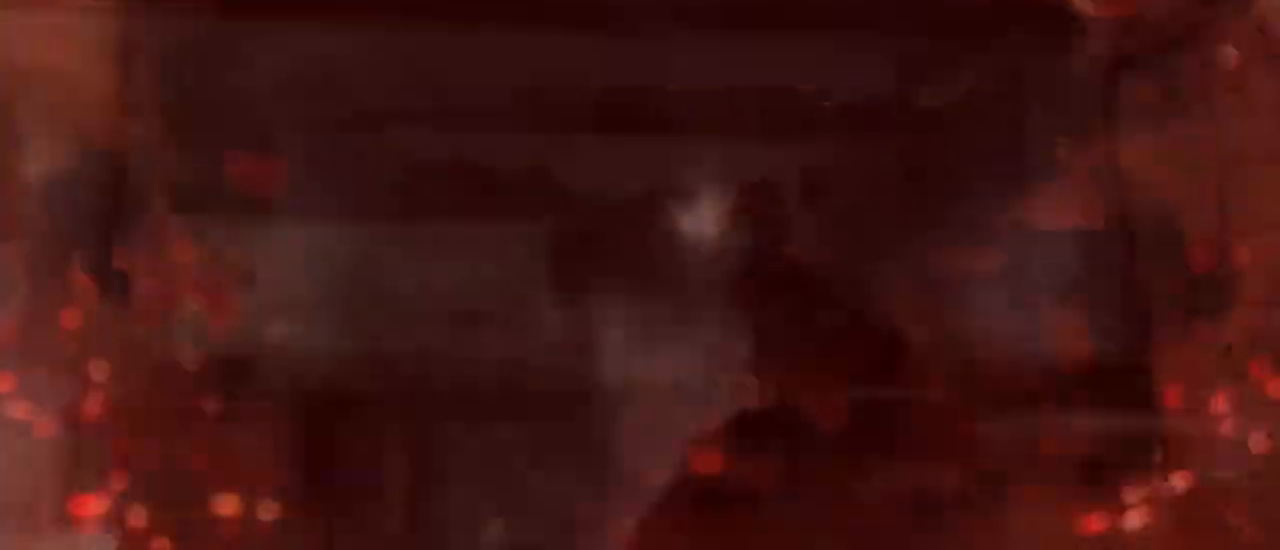
{"keys": [], "mouse": ["left"], "events": [[33, "d", "up"]]}
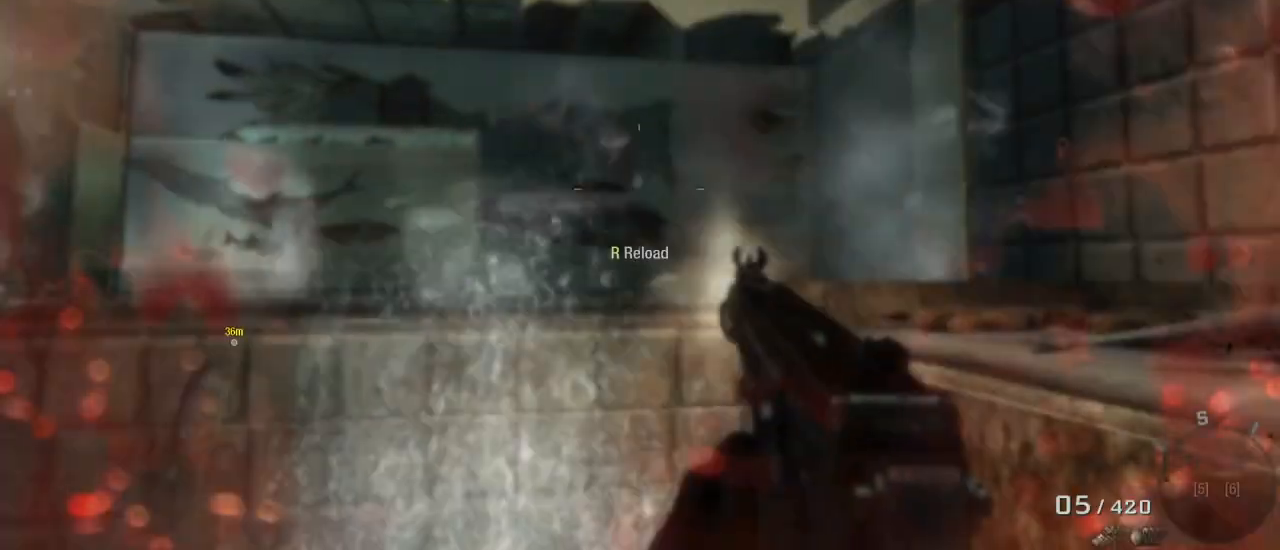
{"keys": [], "mouse": [], "events": [[267, "mouse_left", "up"]]}
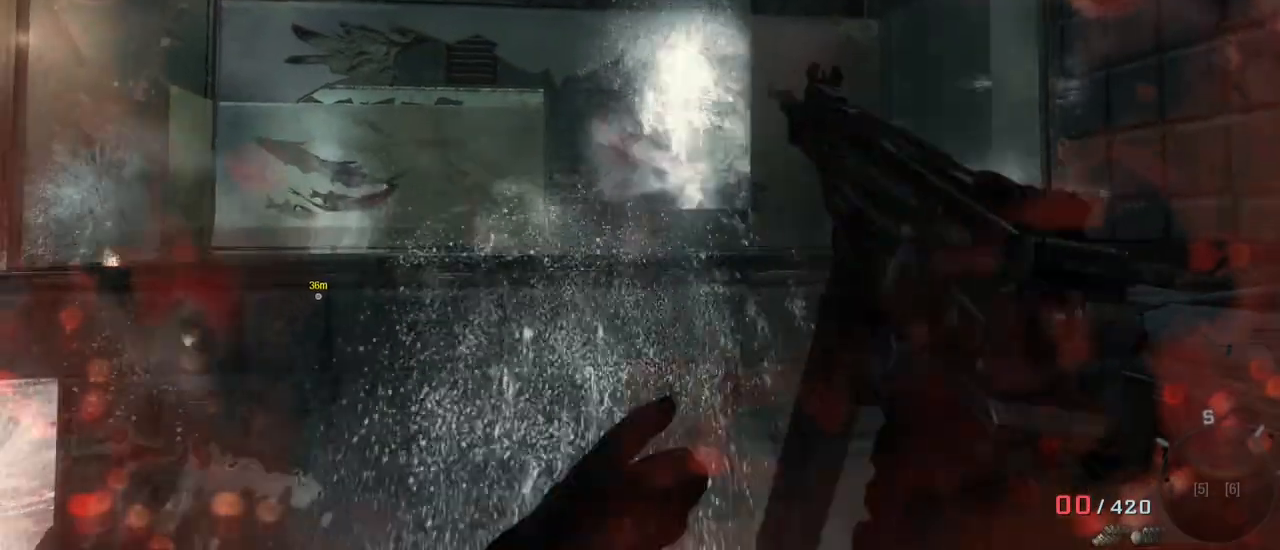
{"keys": [], "mouse": [], "events": [[67, "d", "down"], [67, "w", "down"], [250, "w", "up"], [333, "d", "up"]]}
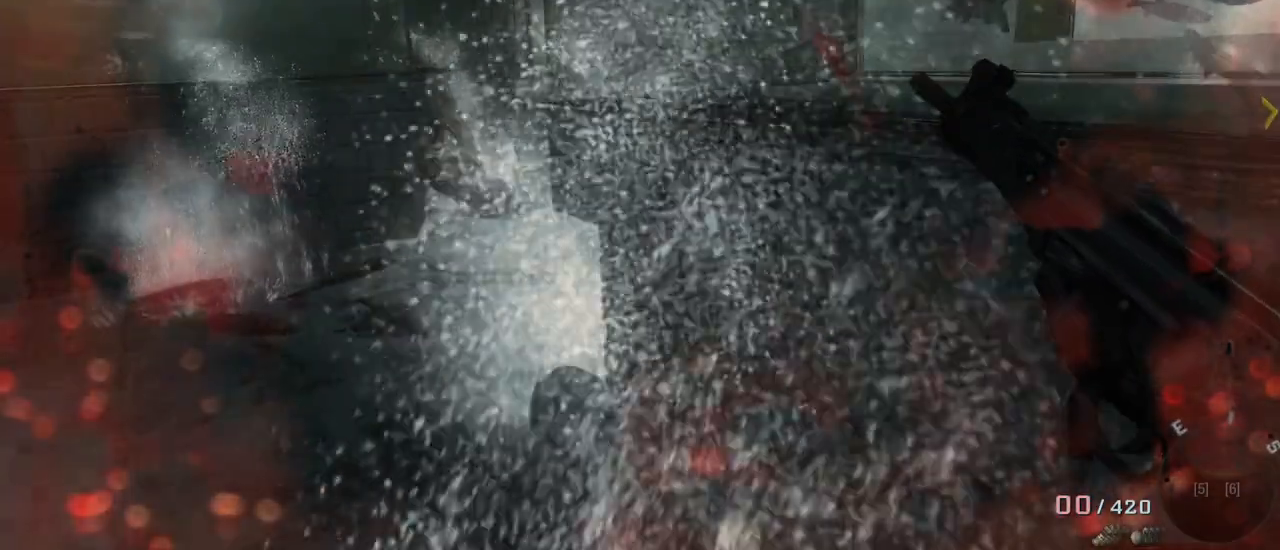
{"keys": ["ctrl"], "mouse": [], "events": [[17, "c", "down"], [117, "c", "up"], [400, "ctrl", "down"]]}
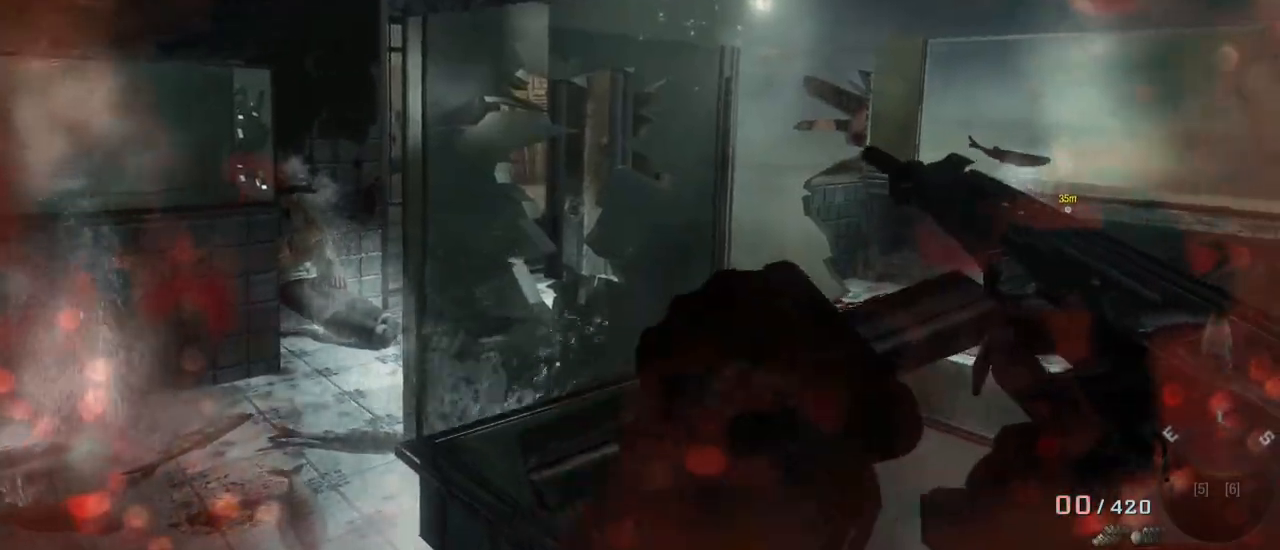
{"keys": [], "mouse": [], "events": [[417, "ctrl", "up"]]}
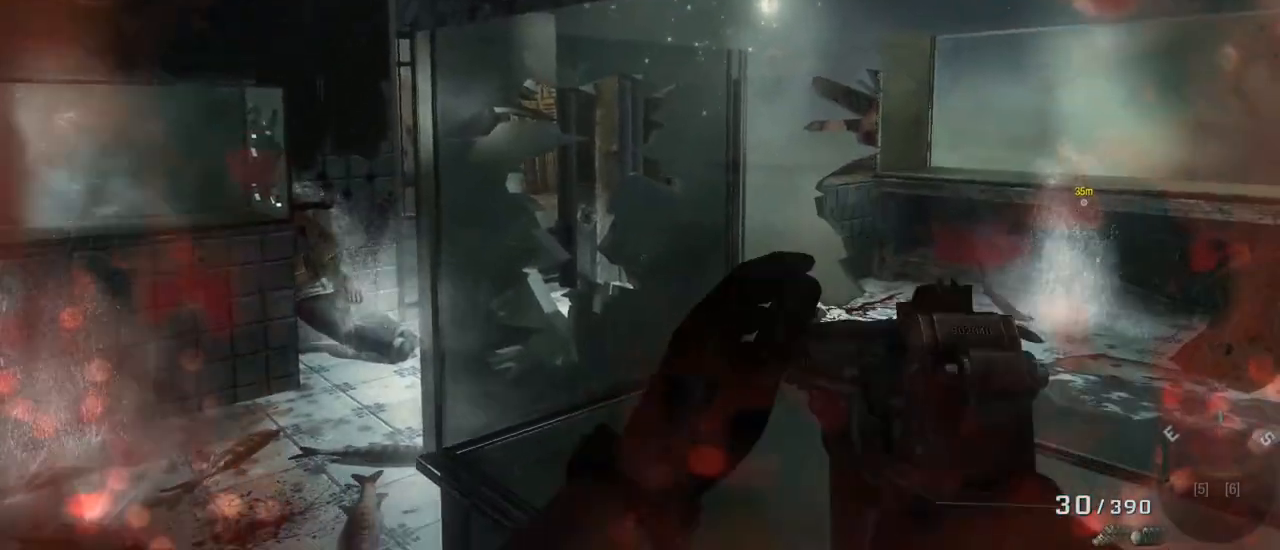
{"keys": [], "mouse": [], "events": [[250, "a", "down"], [383, "a", "up"]]}
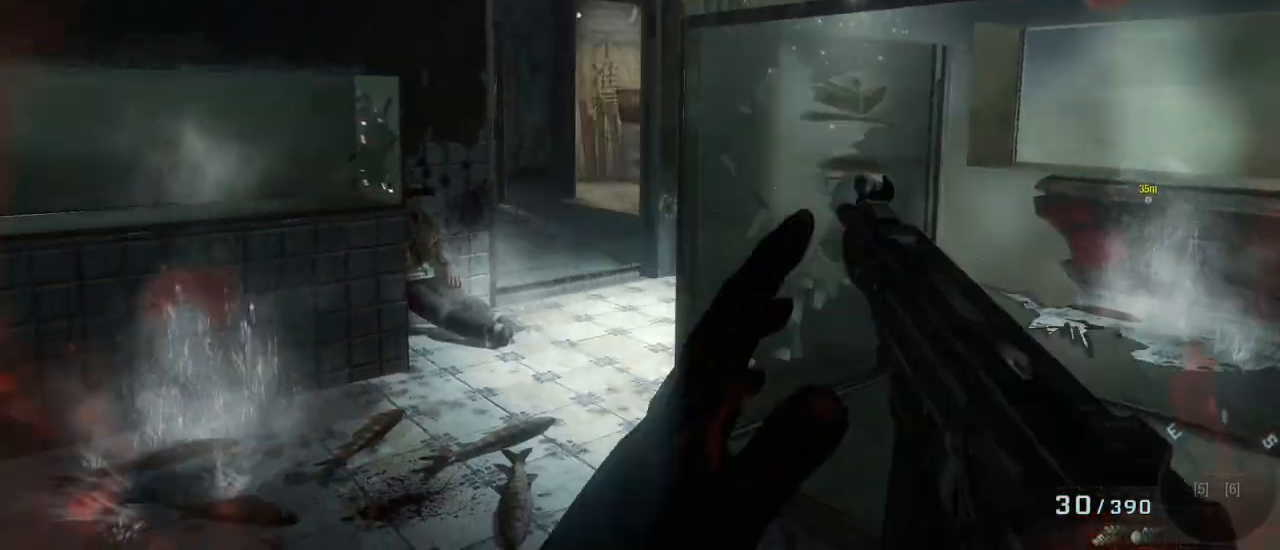
{"keys": [], "mouse": [], "events": [[167, "c", "down"], [350, "c", "up"]]}
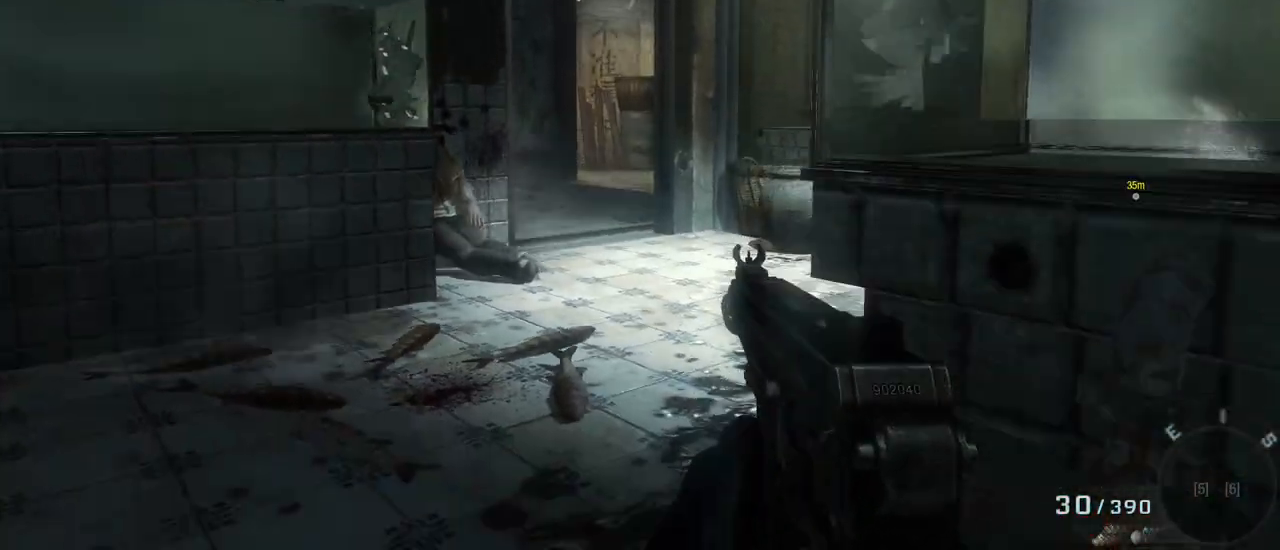
{"keys": [], "mouse": [], "events": [[33, "ctrl", "down"], [417, "ctrl", "up"]]}
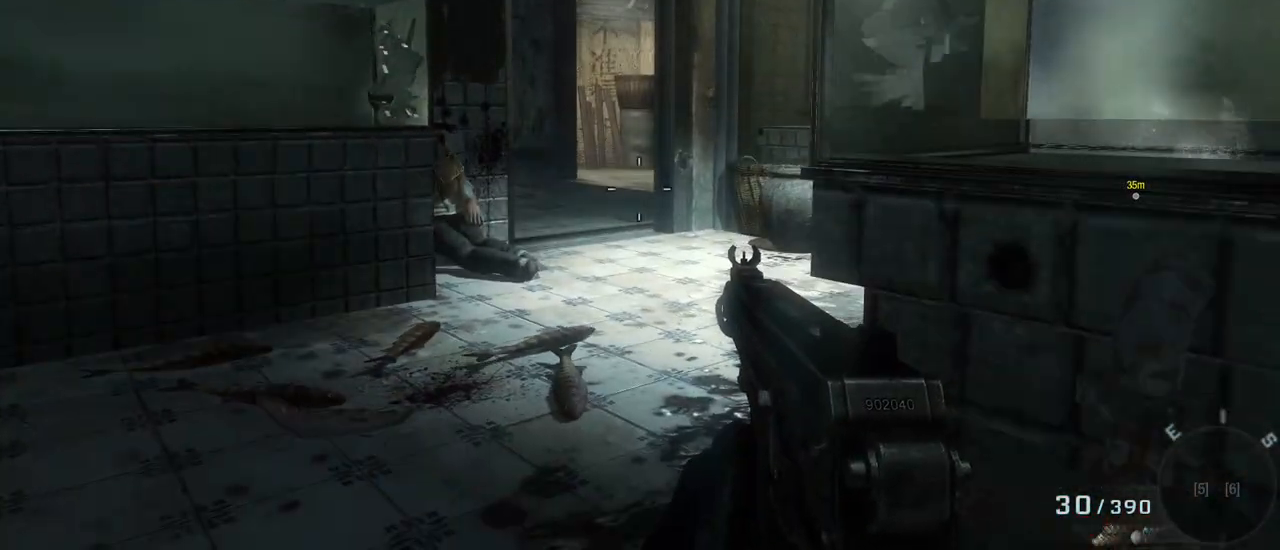
{"keys": ["a", "w"], "mouse": [], "events": [[283, "a", "down"], [433, "w", "down"]]}
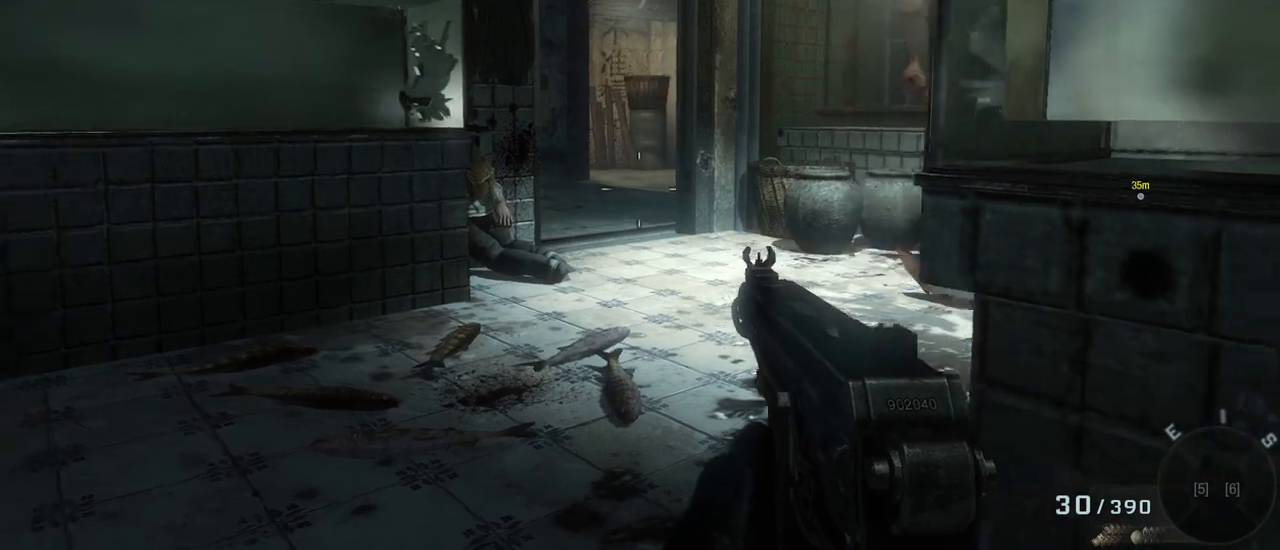
{"keys": [], "mouse": [], "events": [[33, "a", "up"], [117, "w", "up"]]}
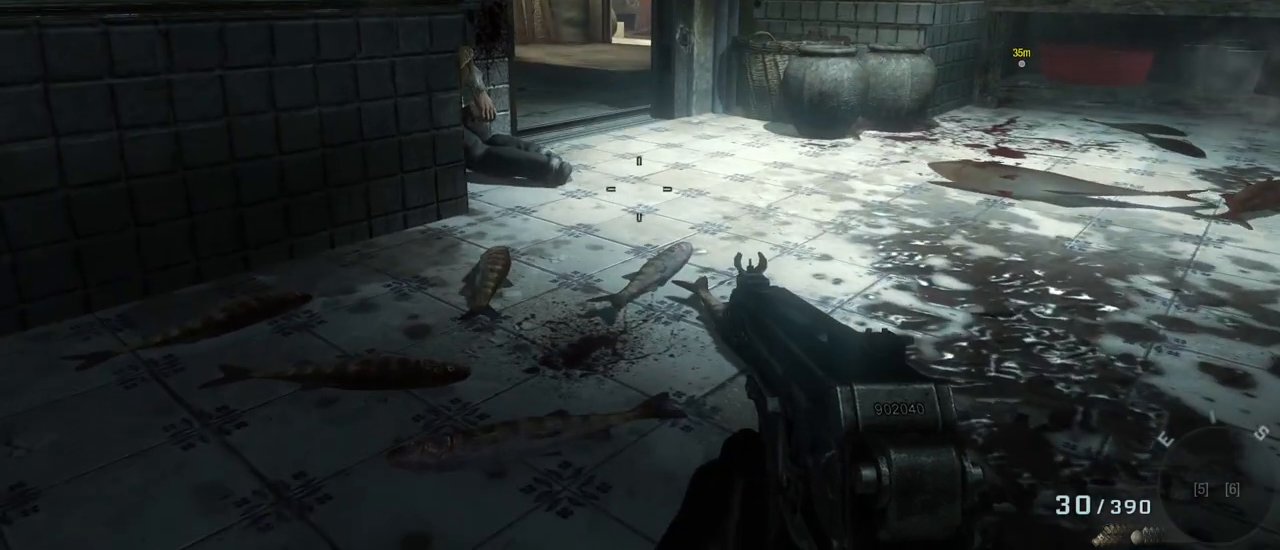
{"keys": ["a", "w"], "mouse": [], "events": [[183, "w", "down"], [283, "a", "down"]]}
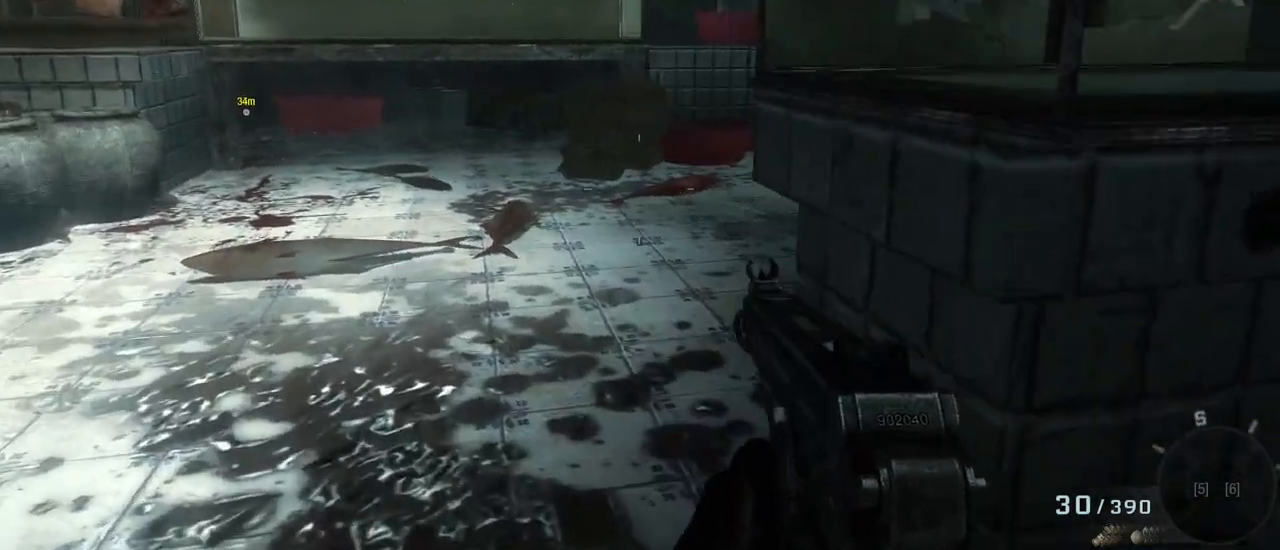
{"keys": [], "mouse": [], "events": [[433, "a", "up"], [483, "w", "up"]]}
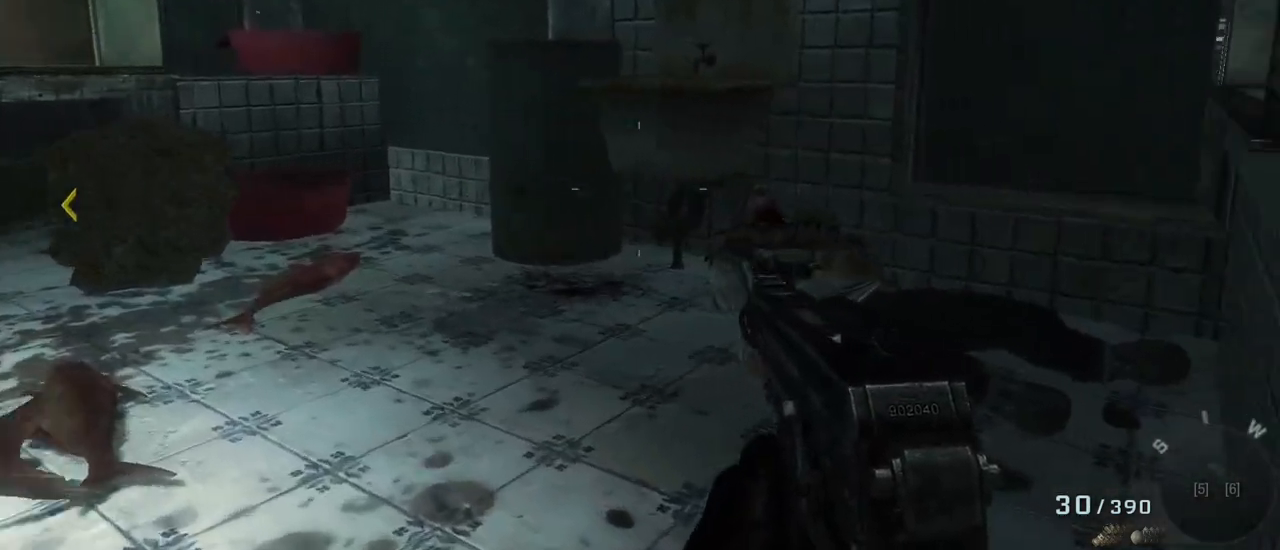
{"keys": [], "mouse": [], "events": []}
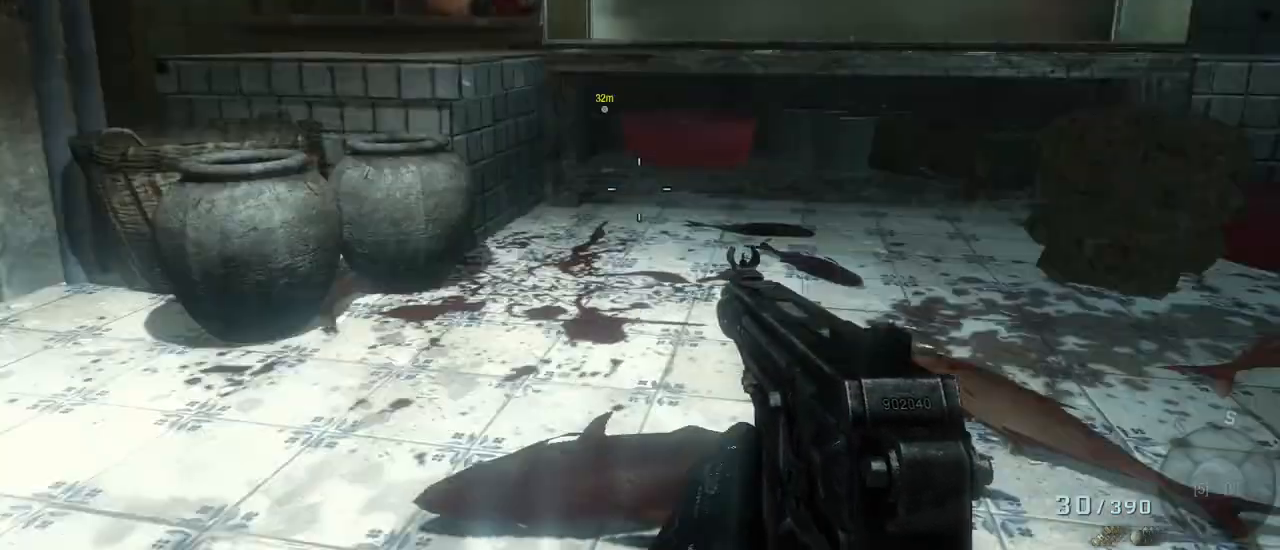
{"keys": ["d"], "mouse": [], "events": [[183, "d", "down"]]}
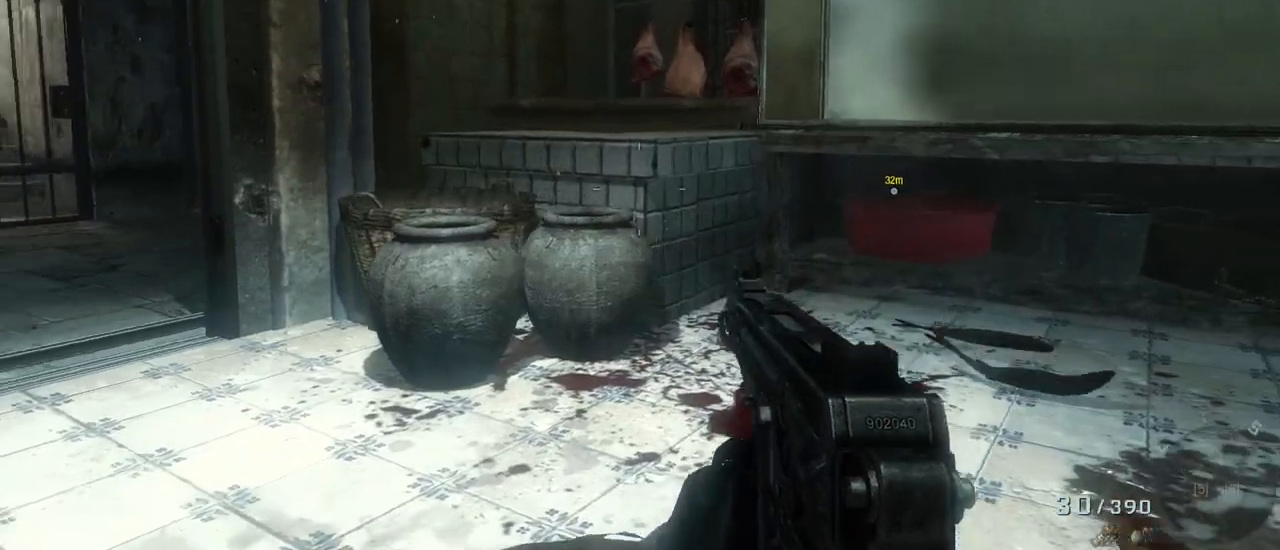
{"keys": [], "mouse": [], "events": [[150, "s", "down"], [200, "d", "up"], [283, "d", "down"], [383, "d", "up"], [433, "s", "up"]]}
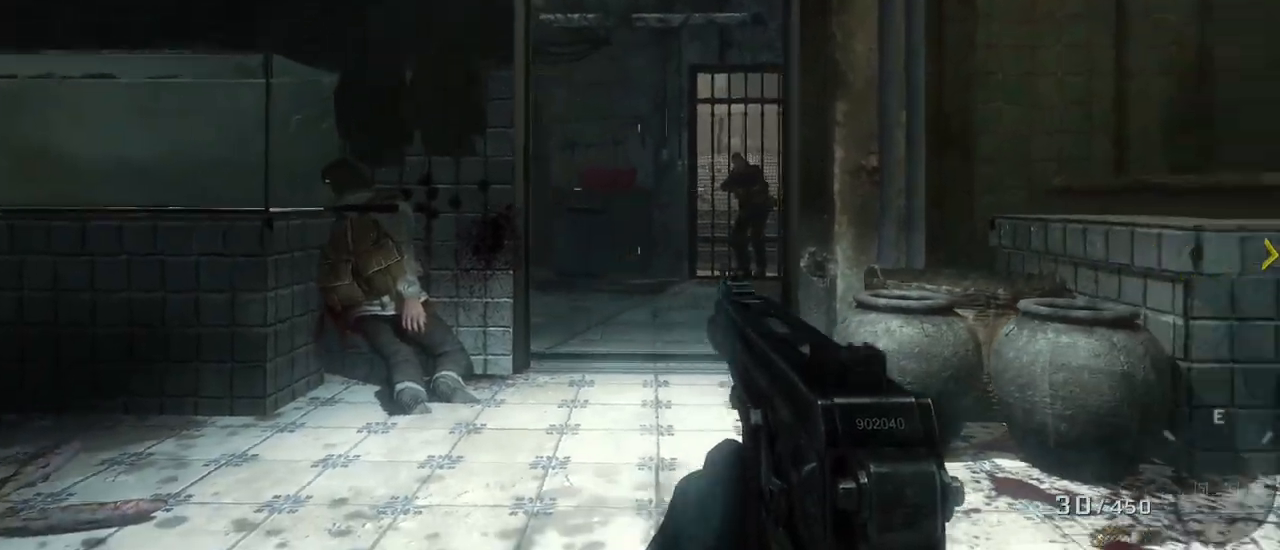
{"keys": ["a"], "mouse": ["left"], "events": [[17, "mouse_right", "down"], [67, "a", "down"], [167, "mouse_right", "up"], [317, "mouse_left", "down"]]}
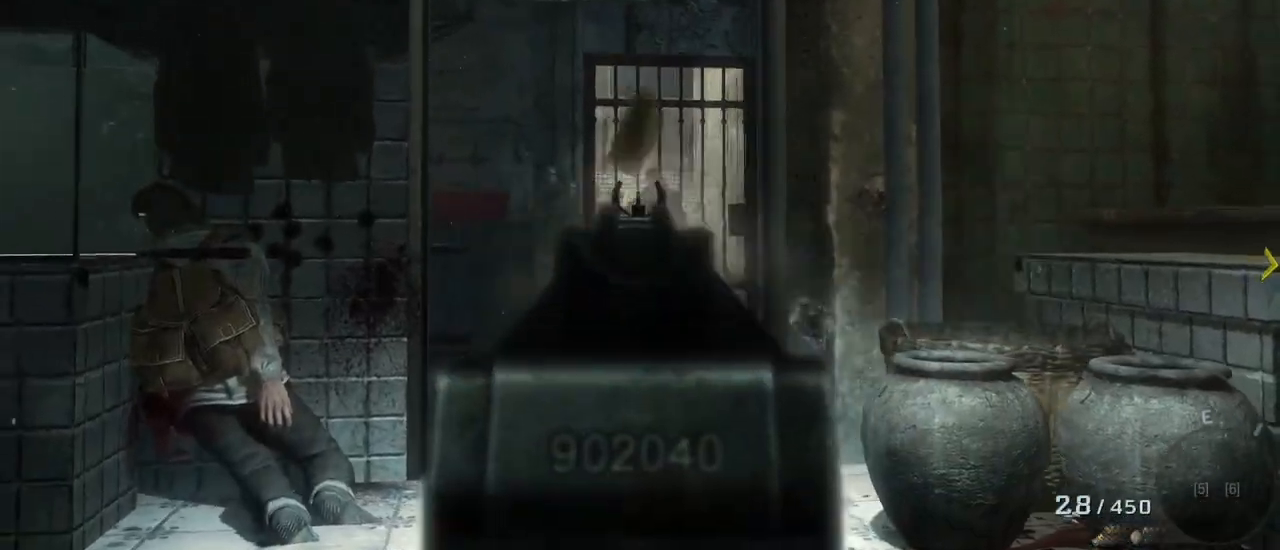
{"keys": ["d"], "mouse": [], "events": [[133, "a", "up"], [133, "mouse_left", "up"], [317, "d", "down"]]}
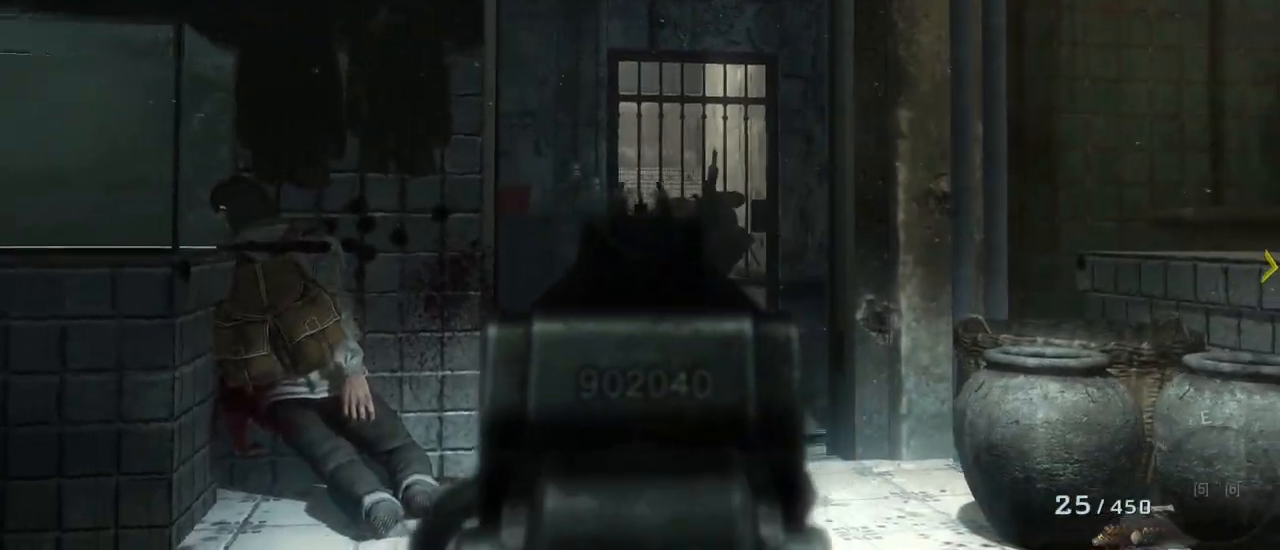
{"keys": [], "mouse": [], "events": [[67, "d", "up"]]}
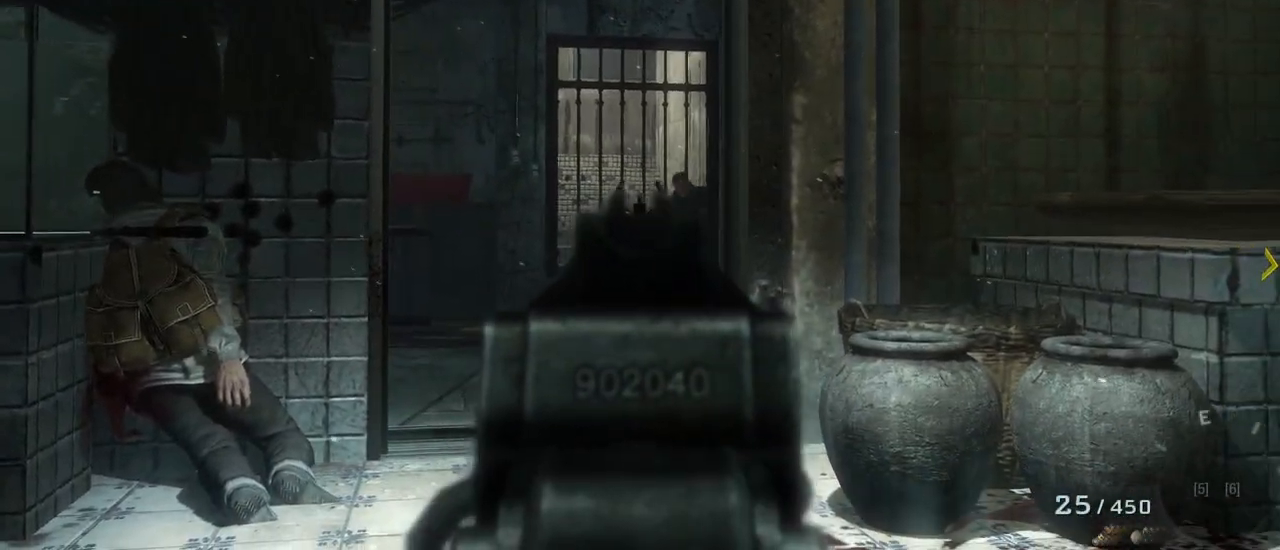
{"keys": [], "mouse": ["left"], "events": [[350, "a", "down"], [483, "a", "up"], [483, "mouse_left", "down"]]}
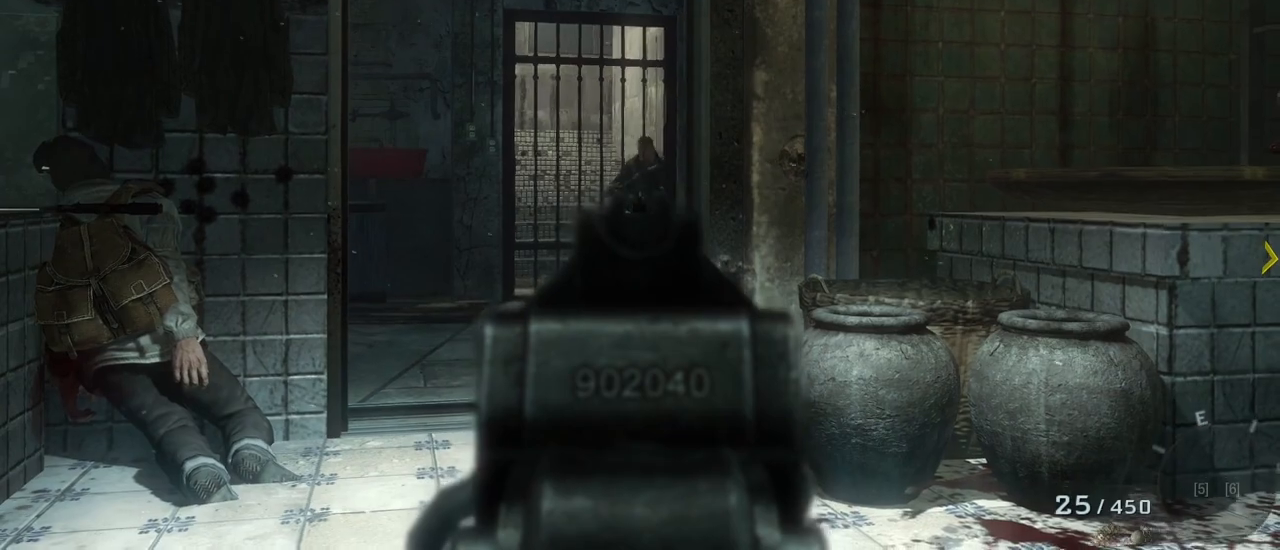
{"keys": [], "mouse": [], "events": [[233, "mouse_left", "up"]]}
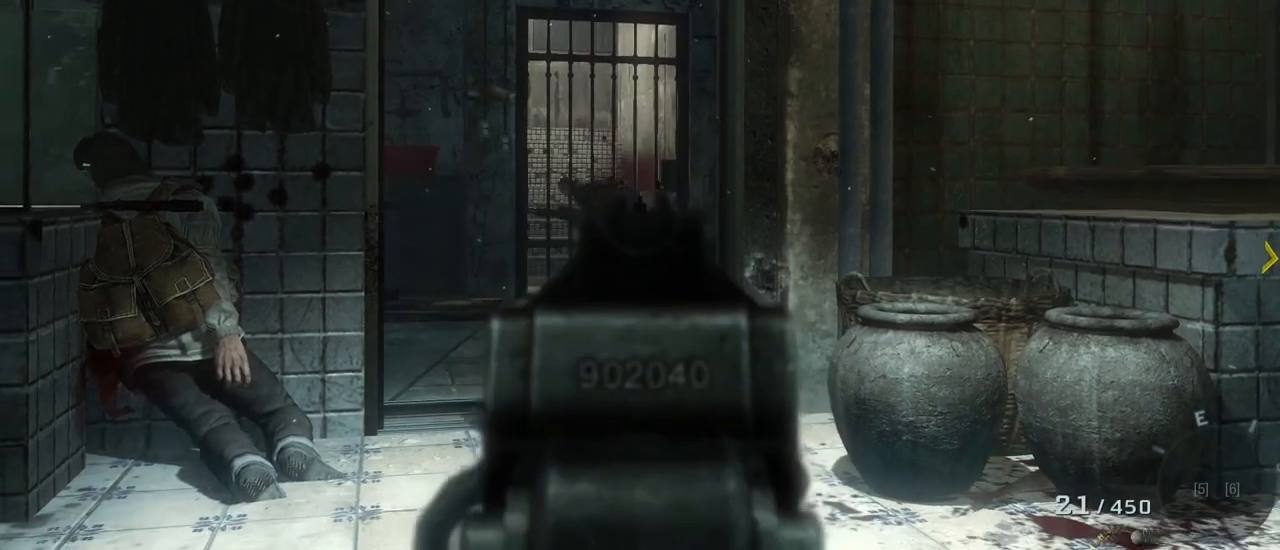
{"keys": [], "mouse": [], "events": [[333, "mouse_right", "down"], [483, "mouse_right", "up"]]}
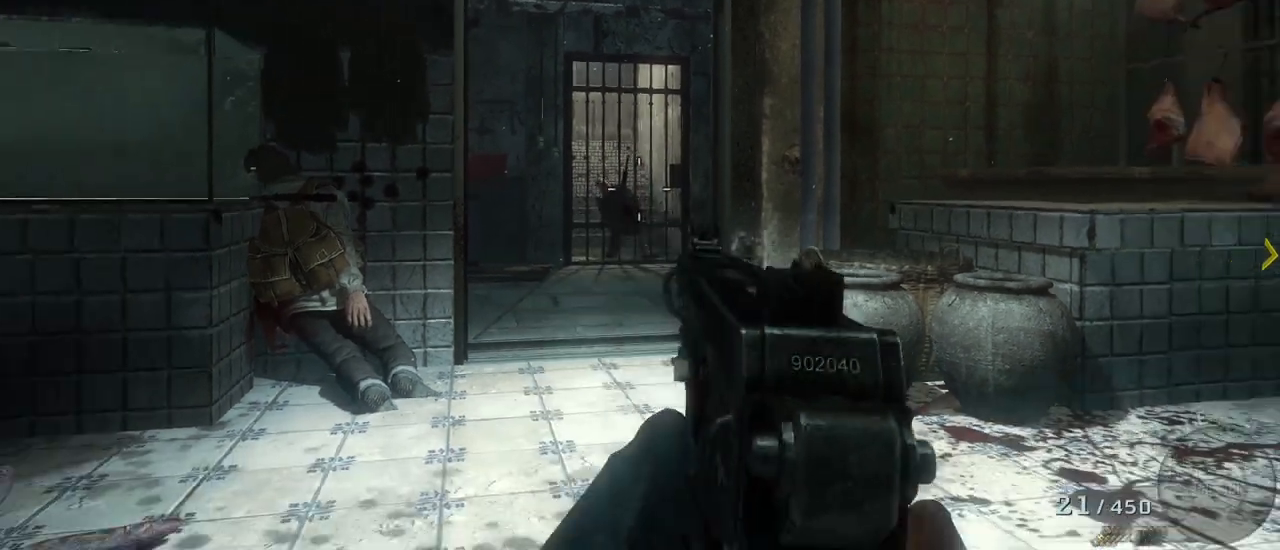
{"keys": ["d"], "mouse": [], "events": [[300, "d", "down"]]}